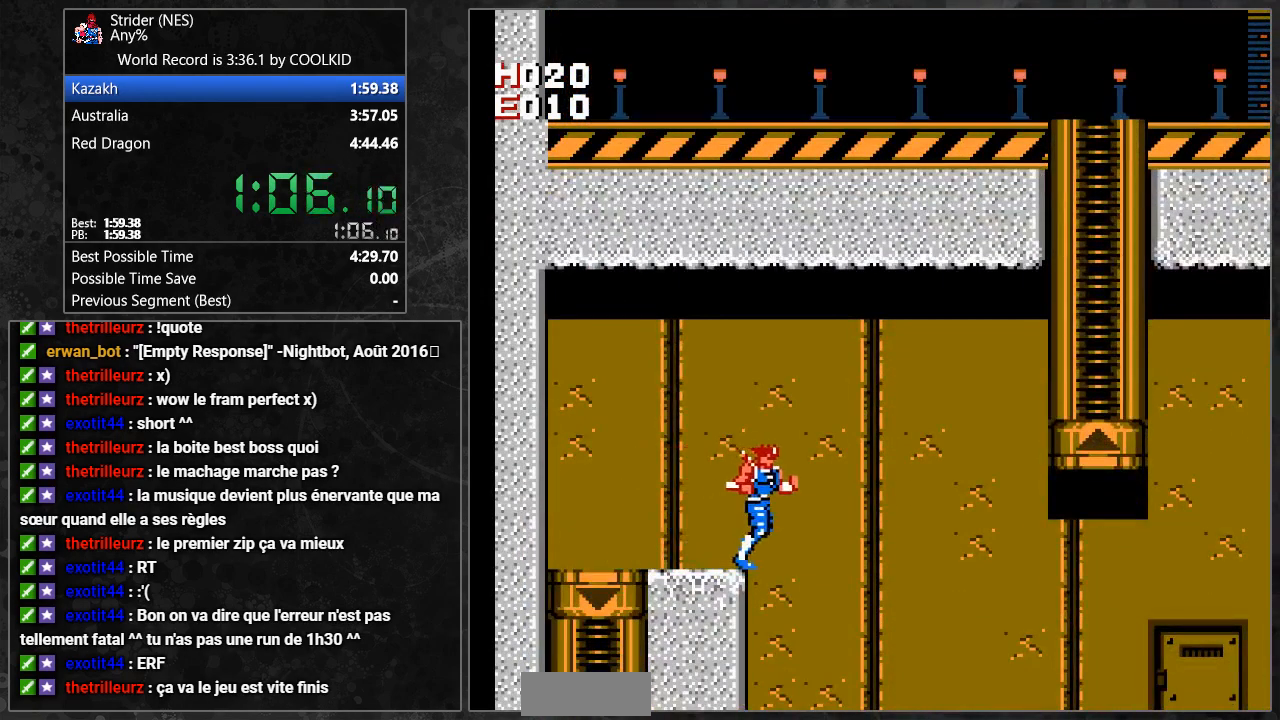
Gameplay with a controller (Nintendo layout); each line is a JSON object with the inputs held at the frame after it. "events" lists button and stick changes between this image and that frame as [ms after this image, input, new state], when the widget could be followed in between. Not read: A B L3 R3 START.
{"buttons": ["DPAD_RIGHT"], "events": [[33, "DPAD_DOWN", "down"], [217, "DPAD_DOWN", "up"]]}
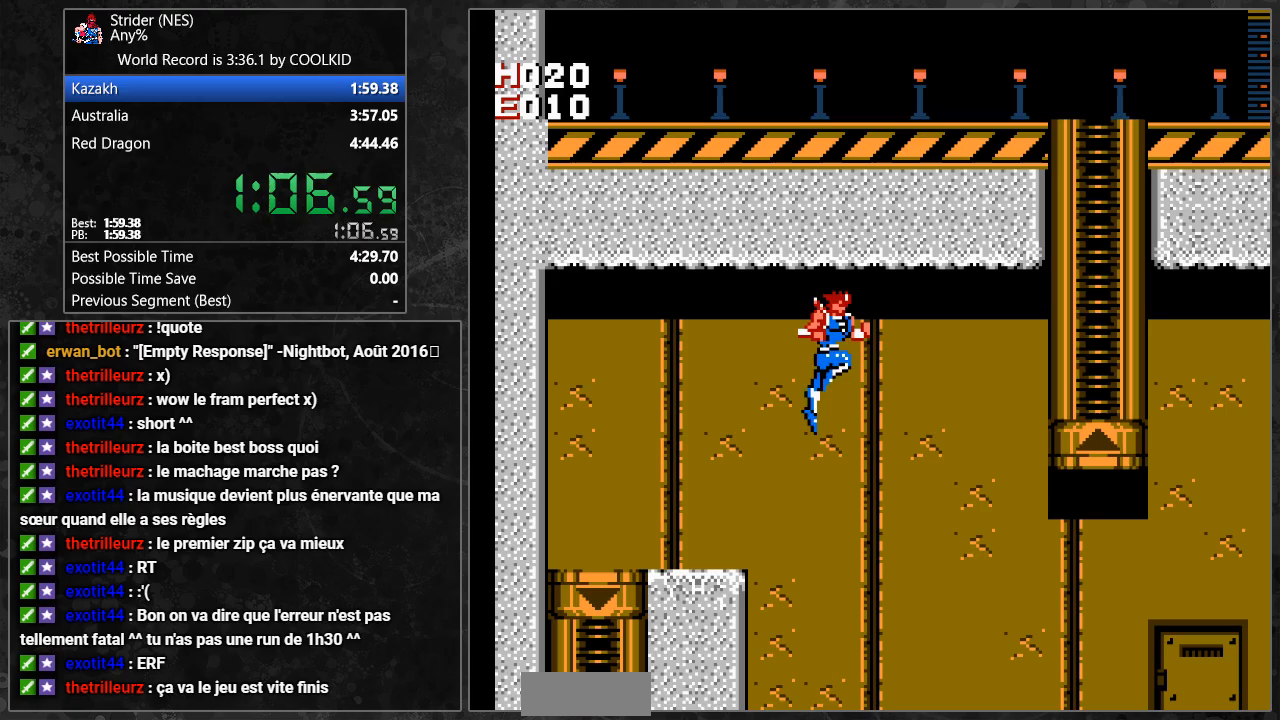
{"buttons": ["DPAD_RIGHT"], "events": []}
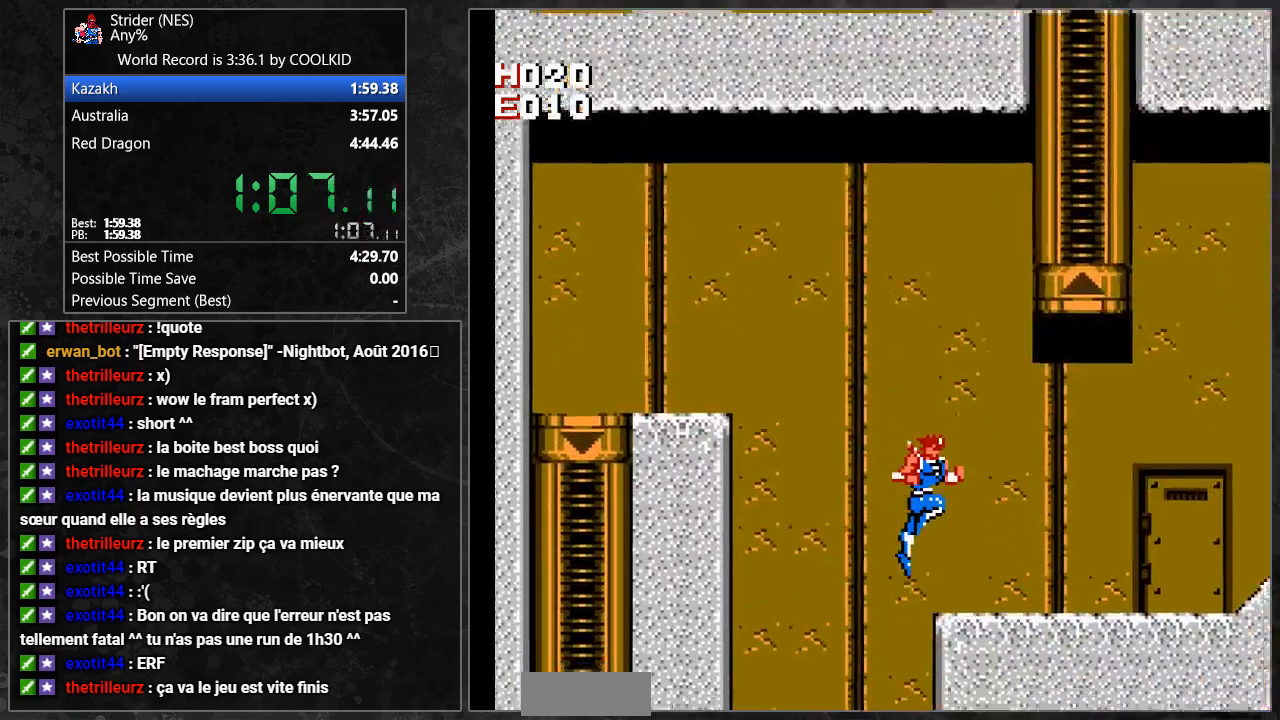
{"buttons": ["DPAD_RIGHT"], "events": []}
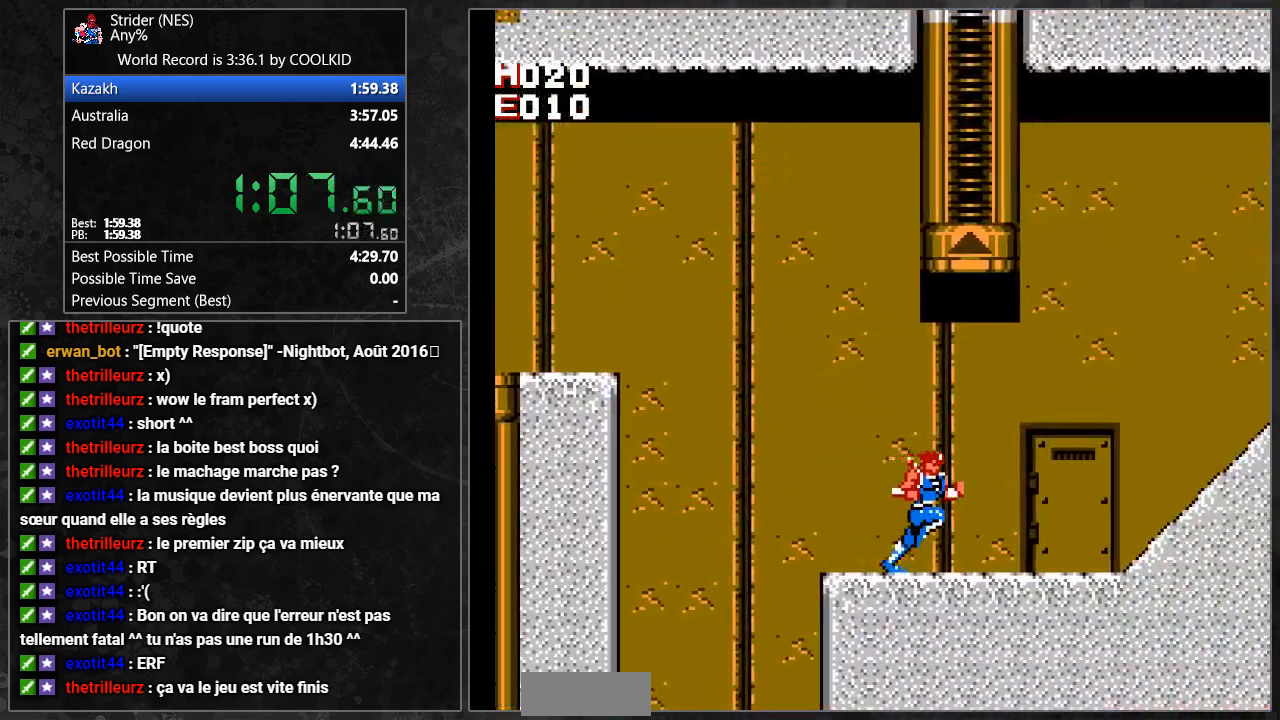
{"buttons": ["DPAD_RIGHT"], "events": []}
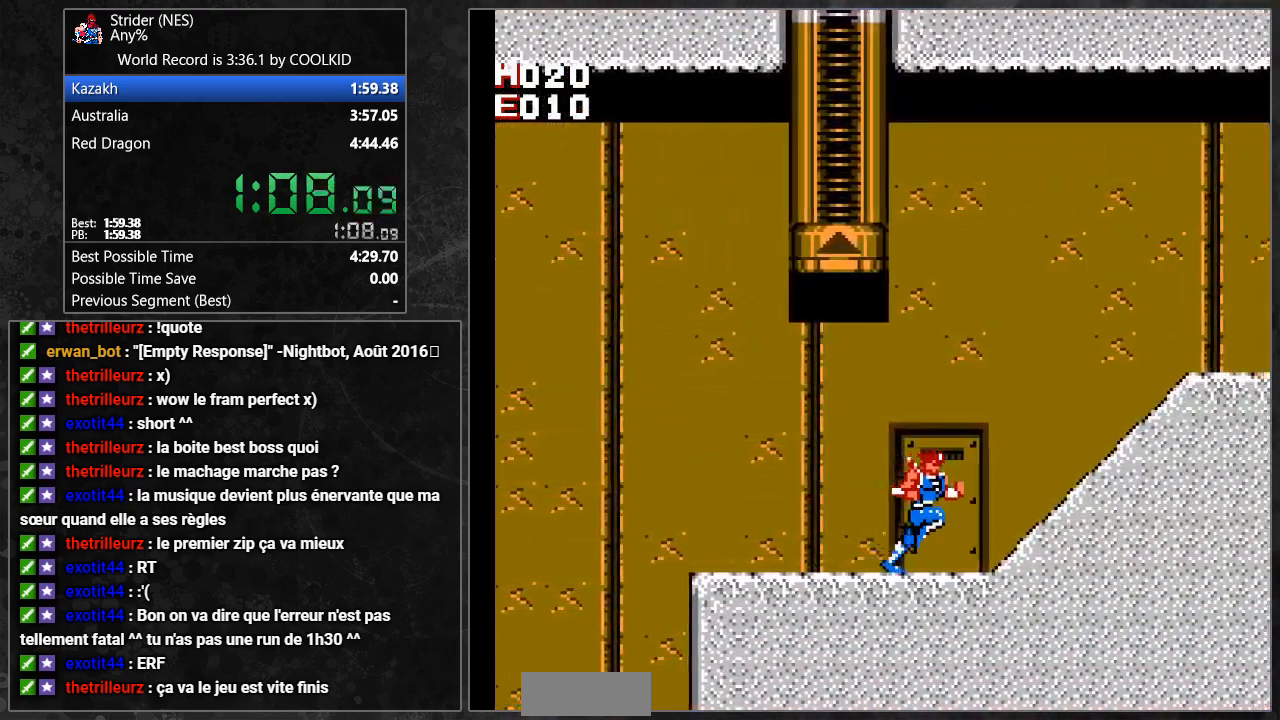
{"buttons": ["DPAD_RIGHT"], "events": []}
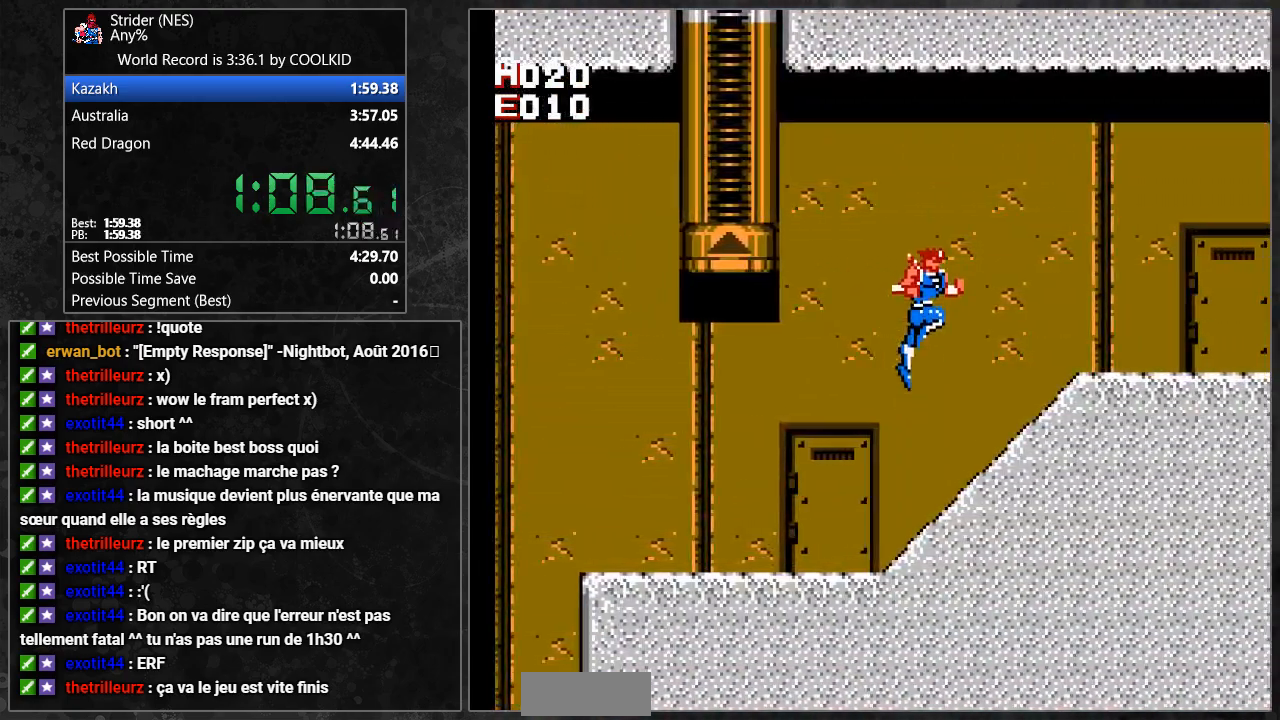
{"buttons": ["DPAD_RIGHT"], "events": []}
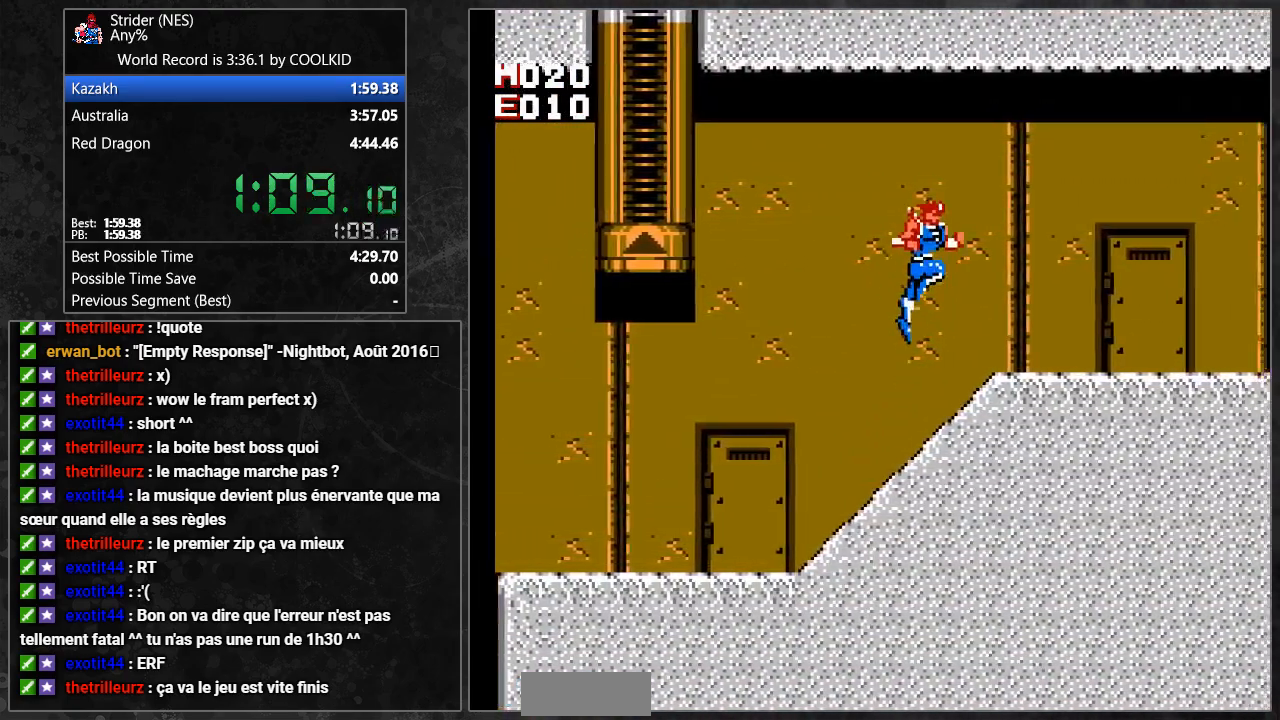
{"buttons": ["DPAD_RIGHT"], "events": []}
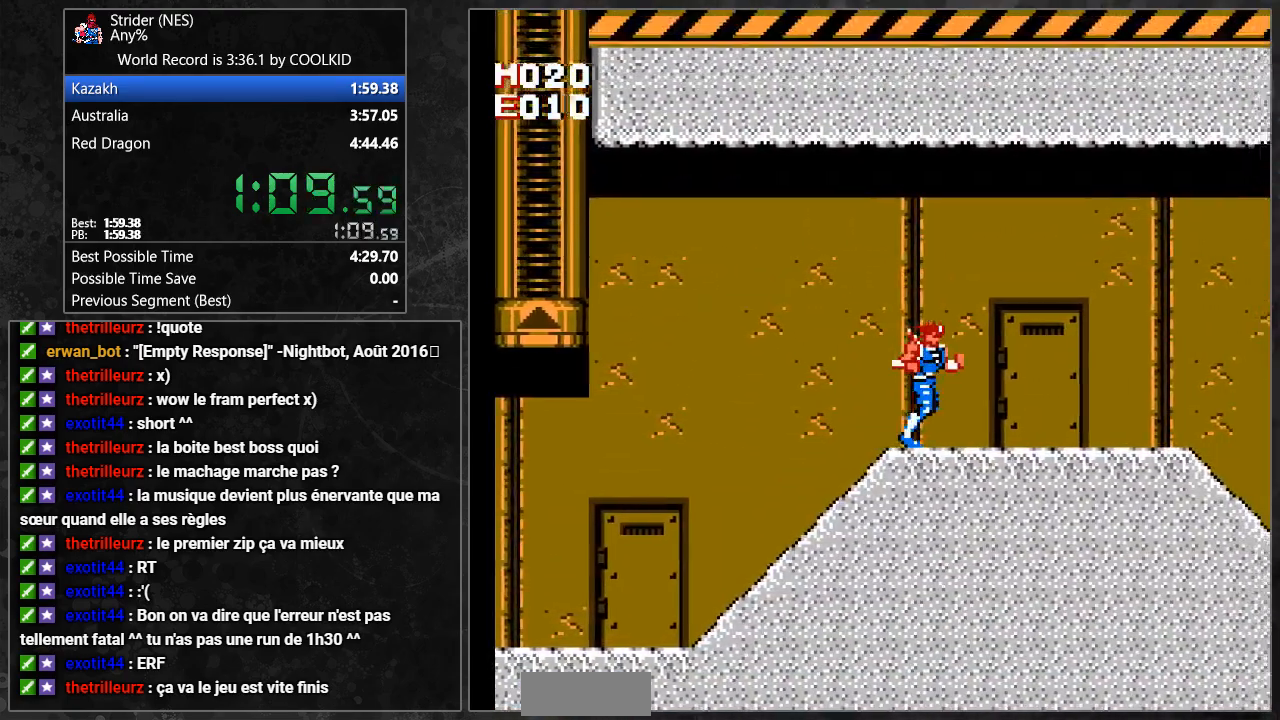
{"buttons": ["DPAD_RIGHT"], "events": []}
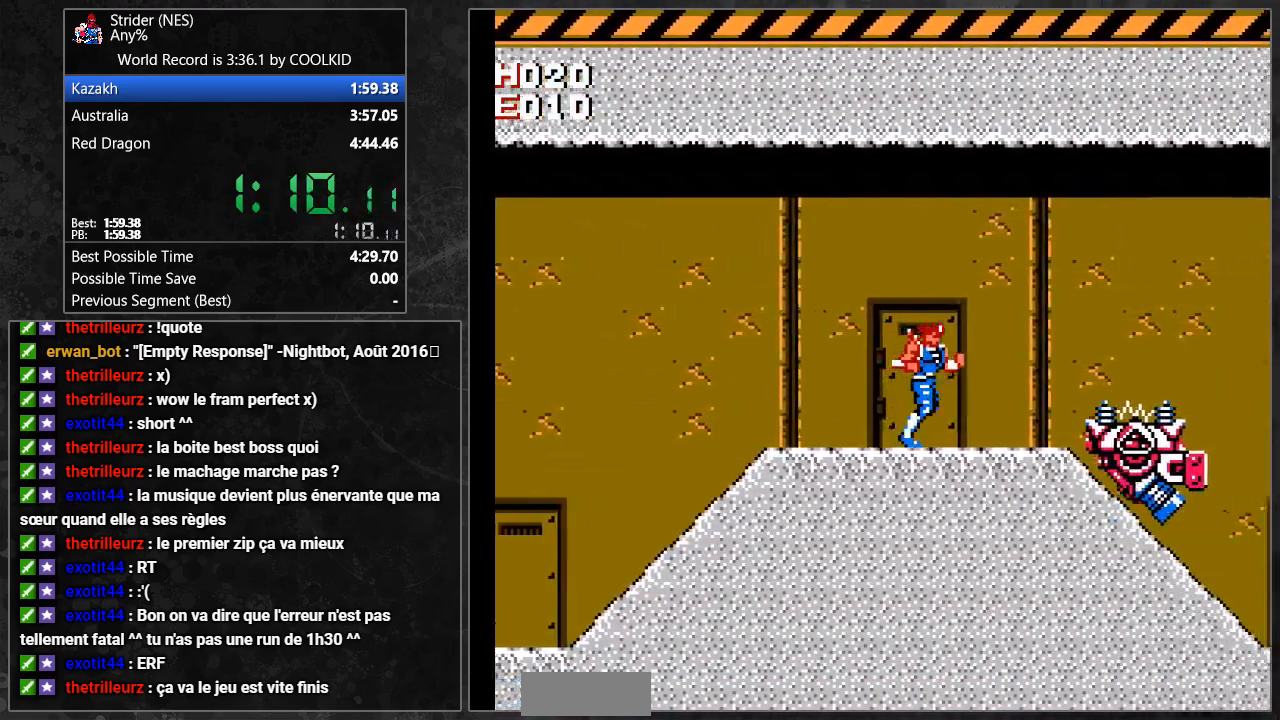
{"buttons": ["DPAD_RIGHT"], "events": []}
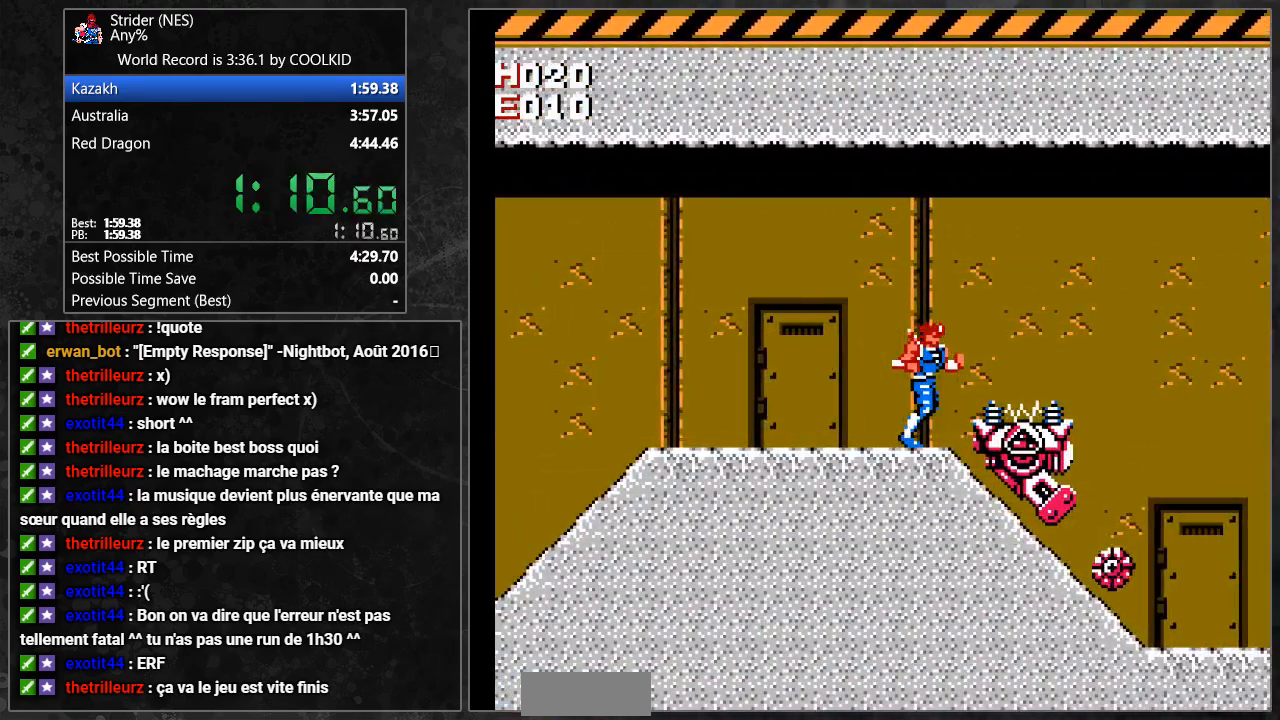
{"buttons": ["DPAD_RIGHT"], "events": []}
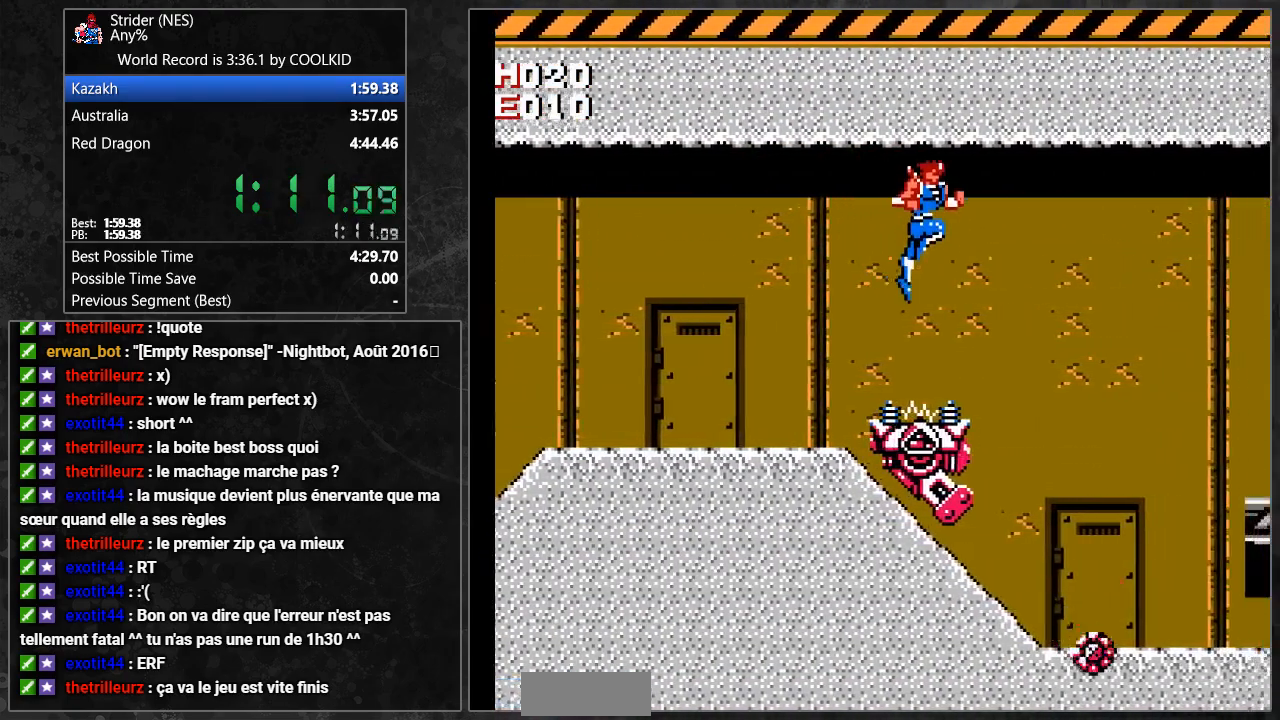
{"buttons": ["DPAD_RIGHT"], "events": []}
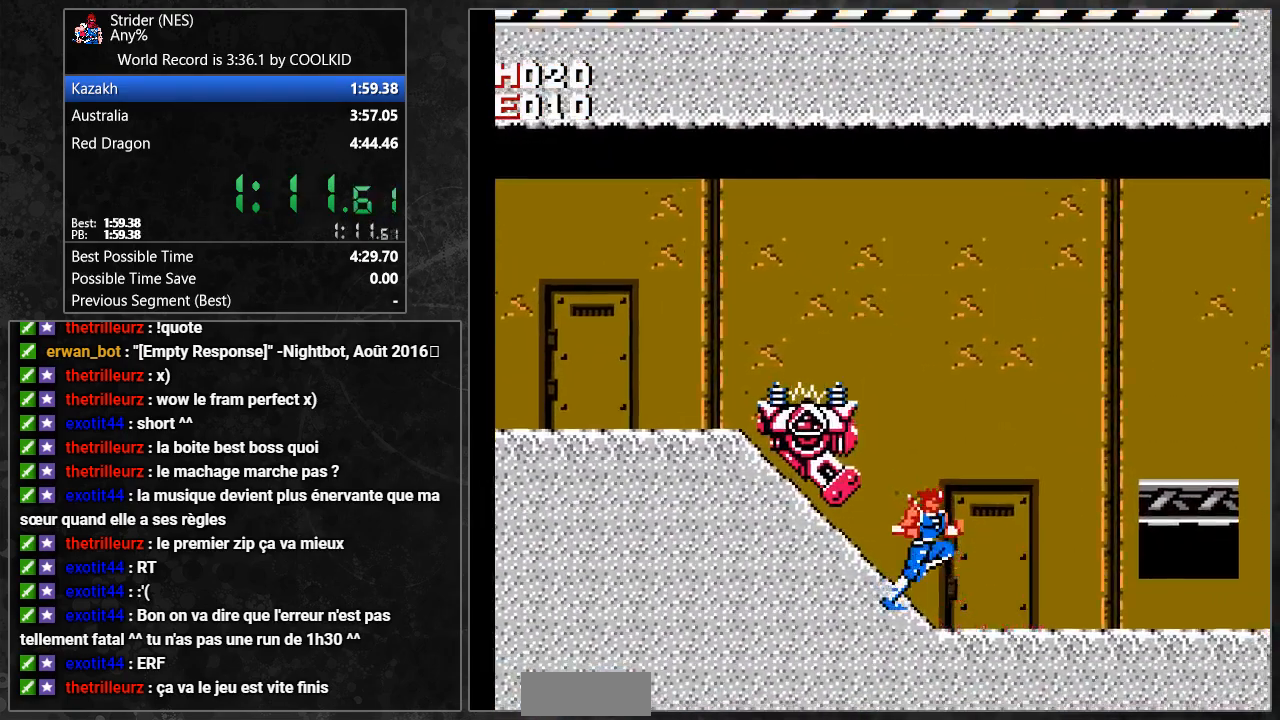
{"buttons": ["DPAD_RIGHT"], "events": []}
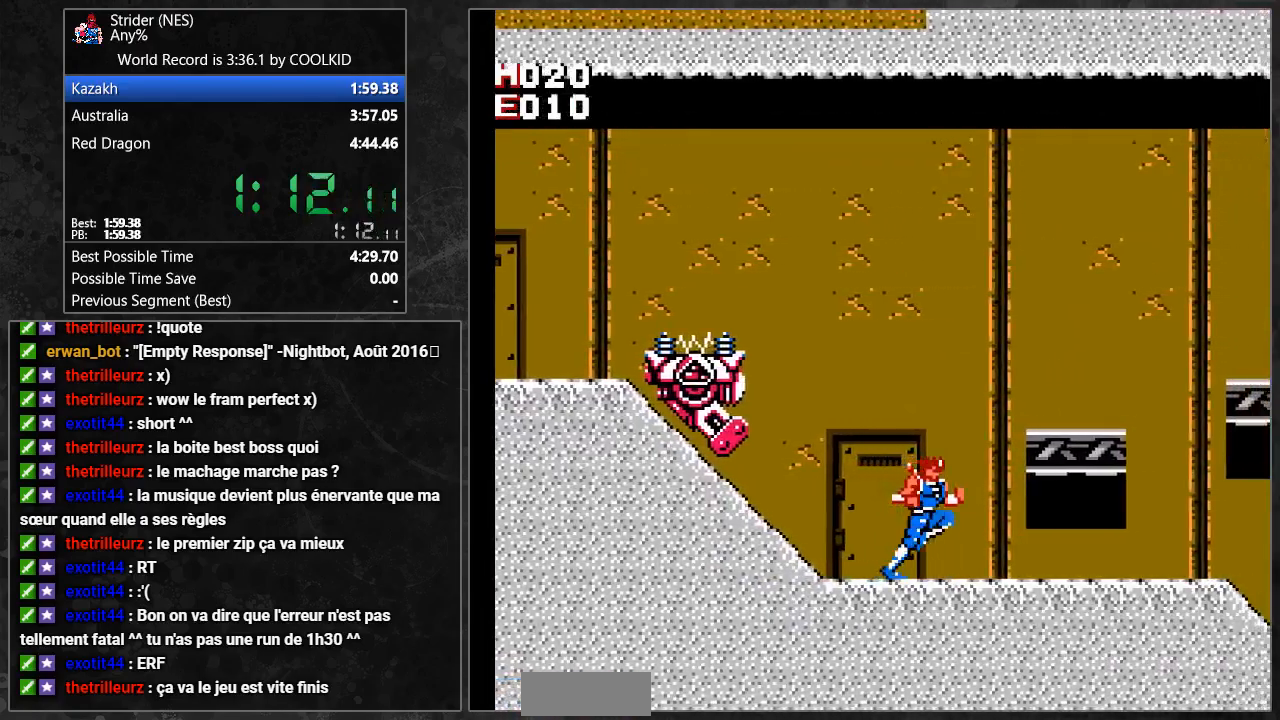
{"buttons": ["DPAD_RIGHT"], "events": []}
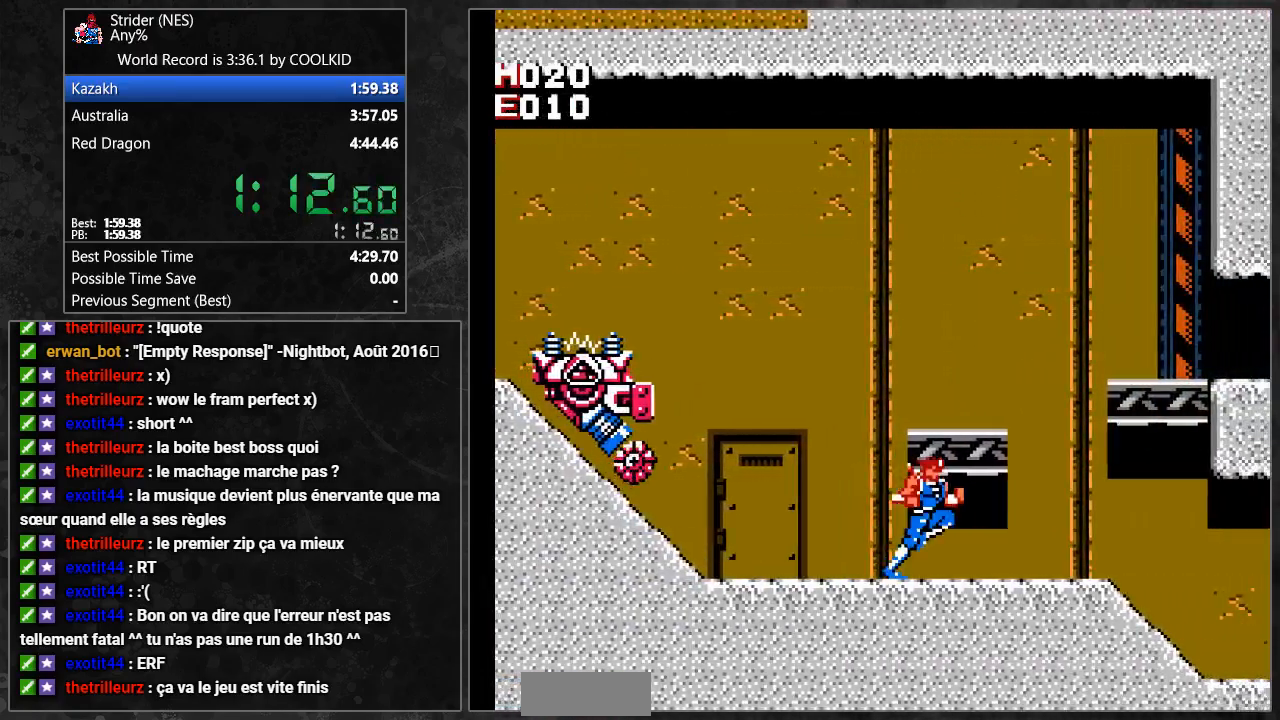
{"buttons": ["DPAD_RIGHT"], "events": []}
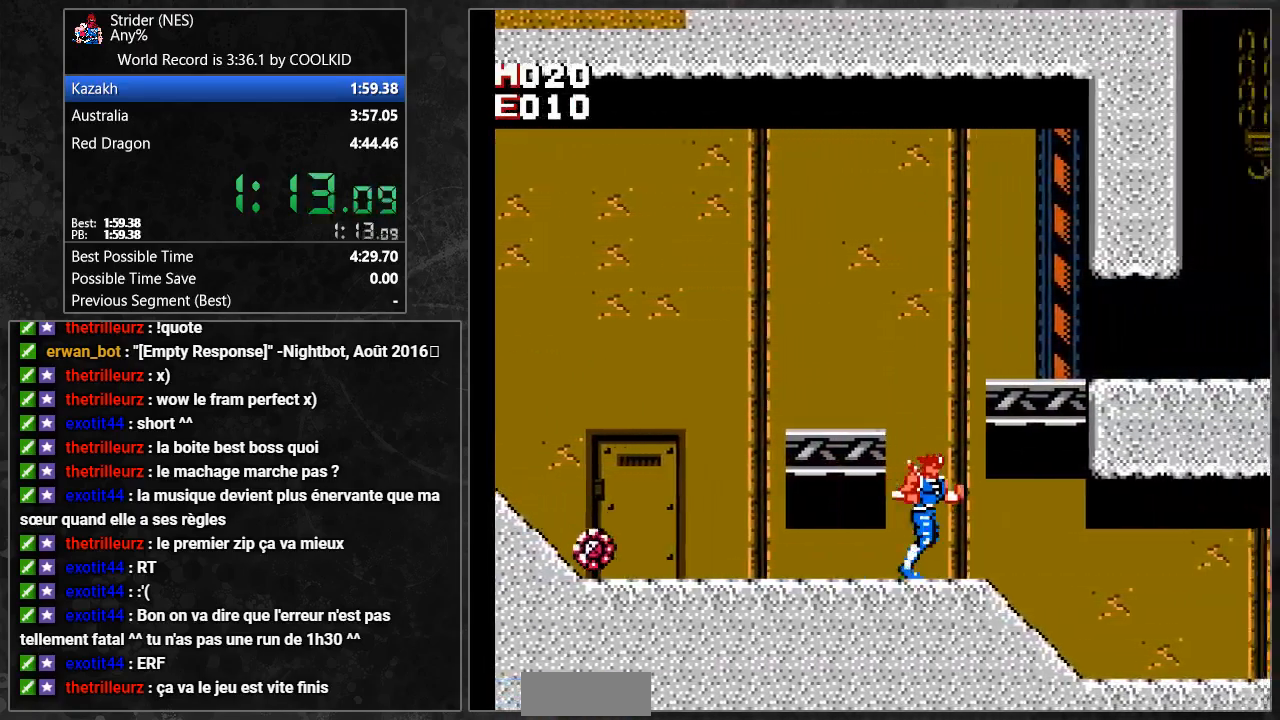
{"buttons": ["DPAD_RIGHT"], "events": []}
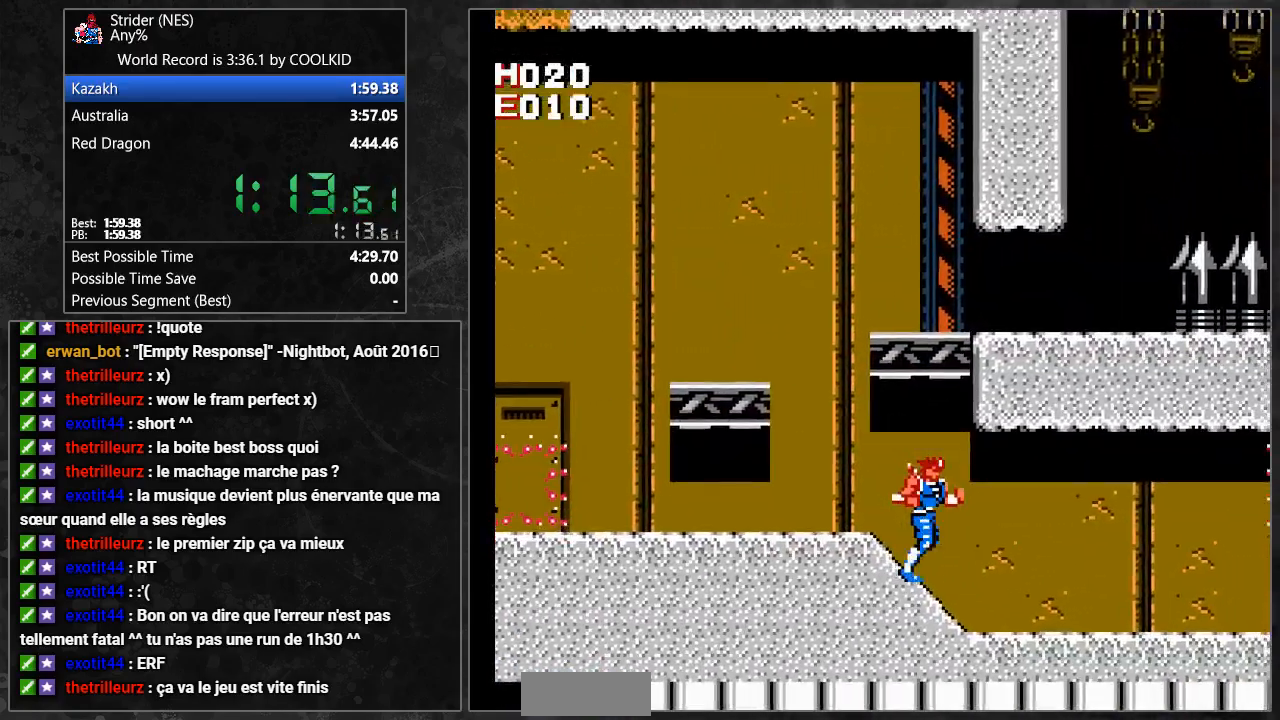
{"buttons": ["DPAD_RIGHT"], "events": []}
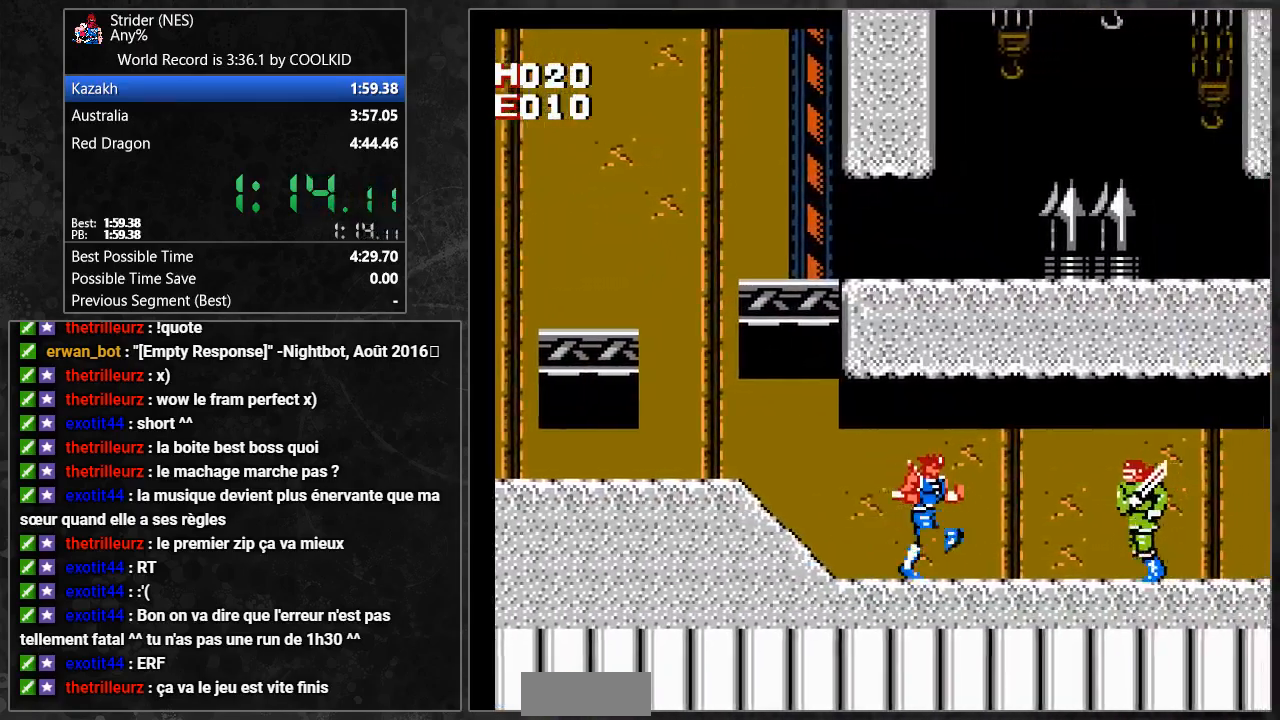
{"buttons": ["DPAD_RIGHT"], "events": []}
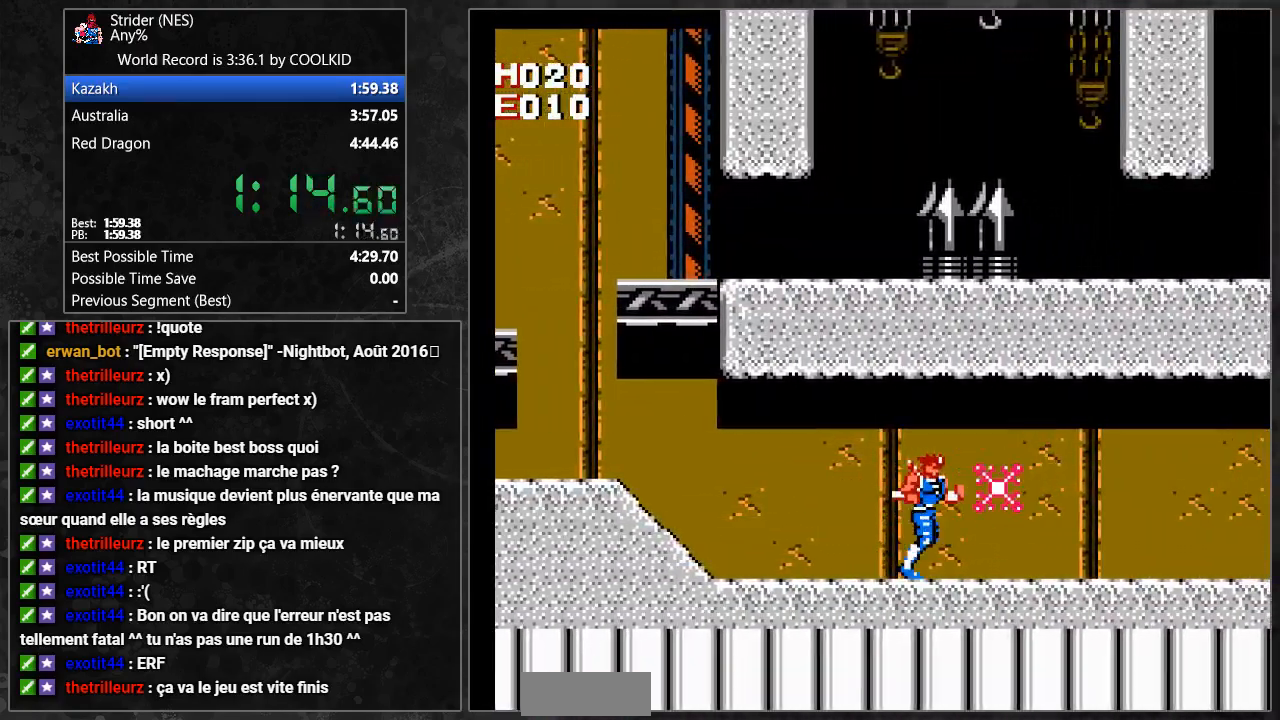
{"buttons": ["DPAD_RIGHT"], "events": []}
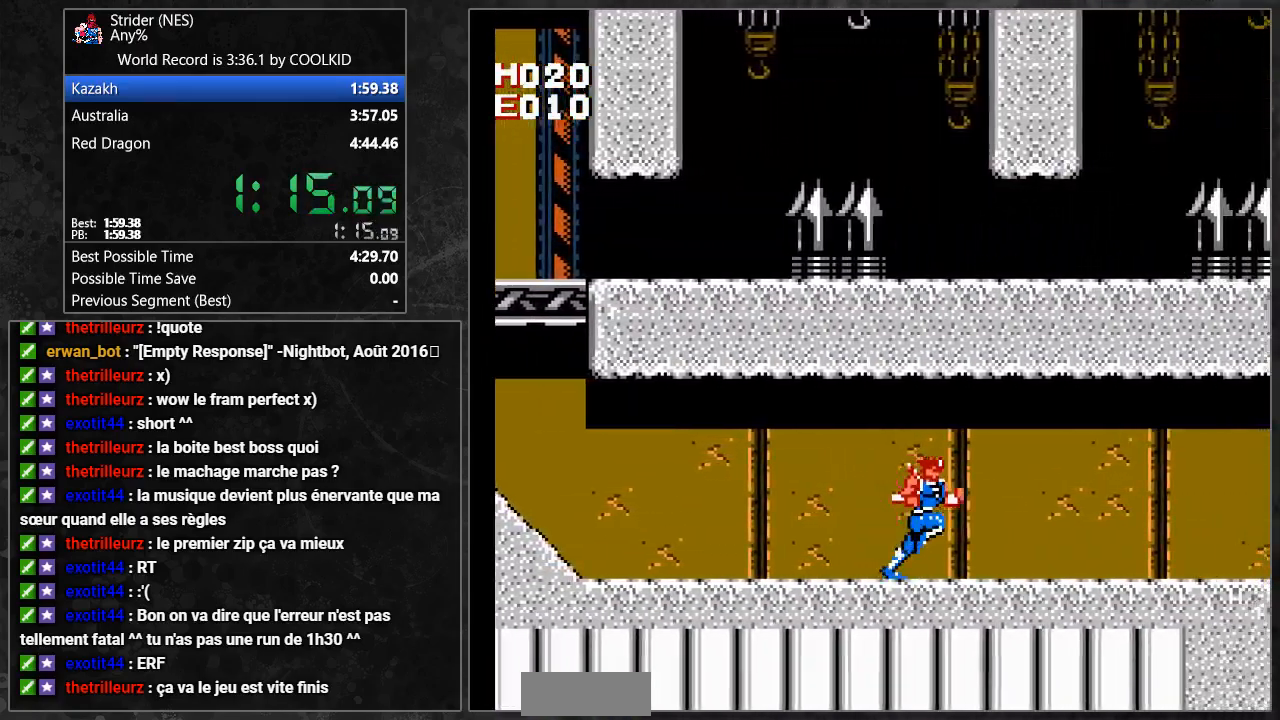
{"buttons": ["DPAD_RIGHT"], "events": []}
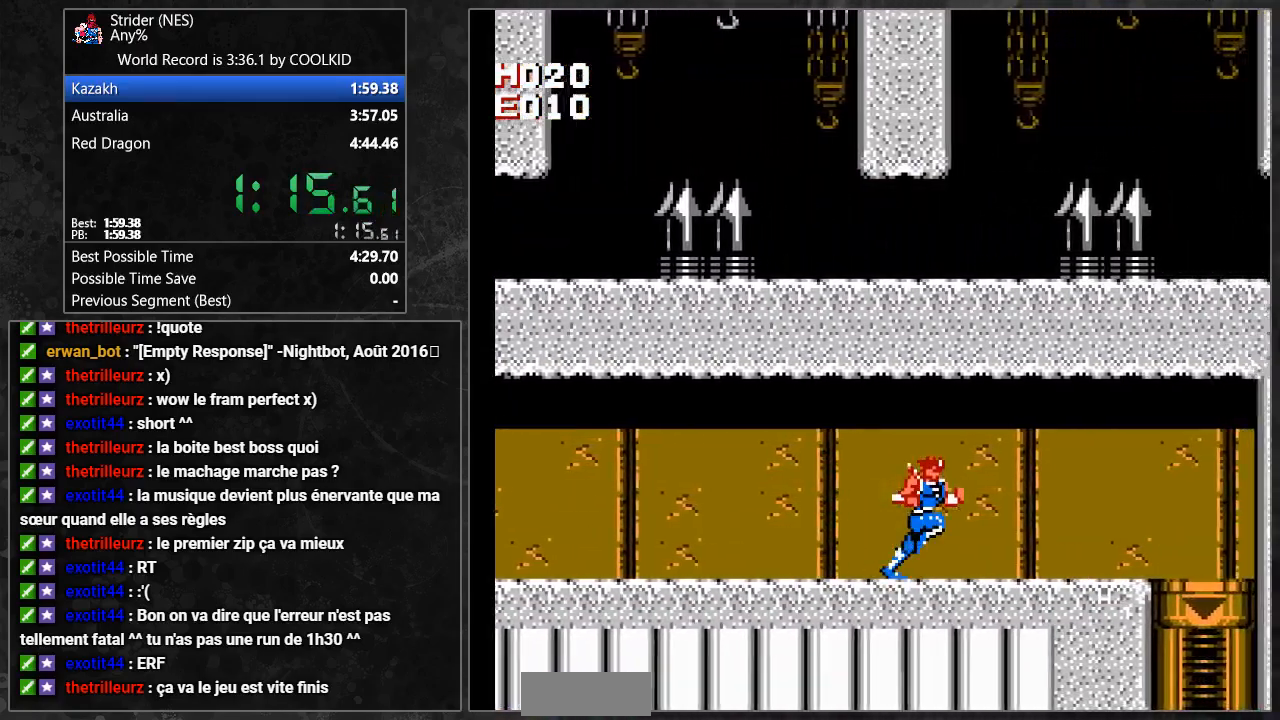
{"buttons": ["DPAD_RIGHT"], "events": []}
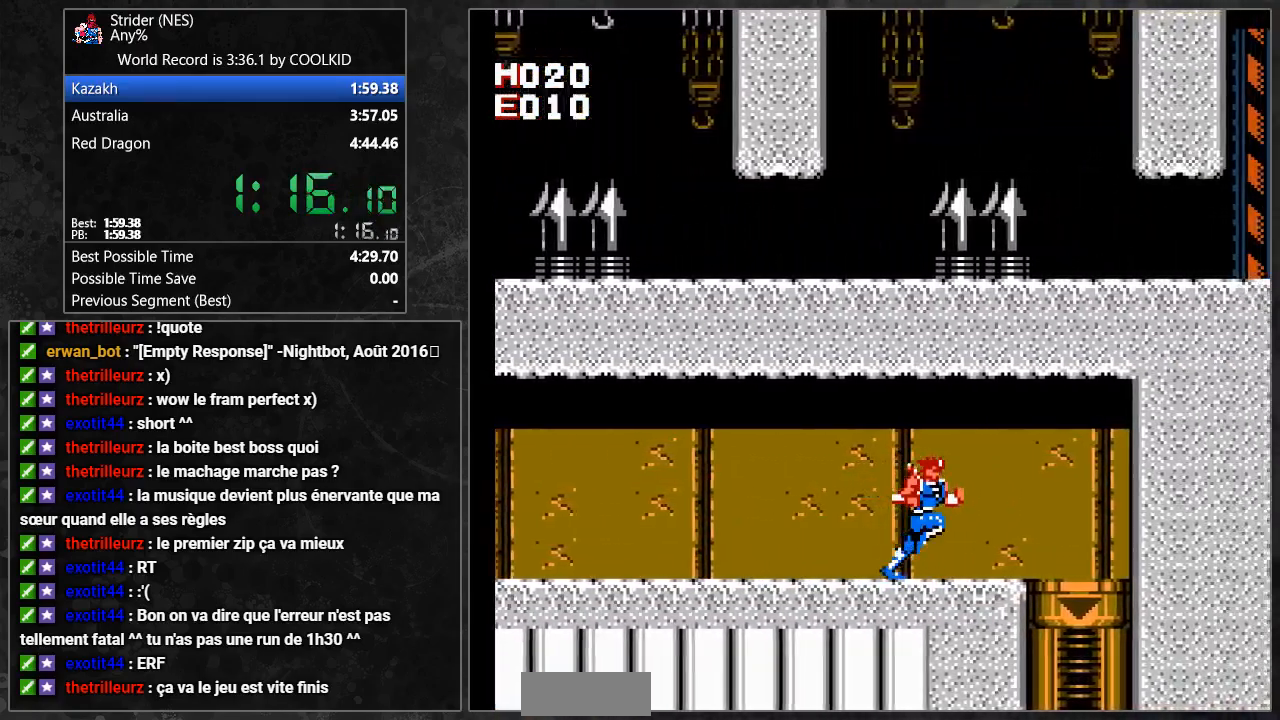
{"buttons": ["DPAD_RIGHT"], "events": []}
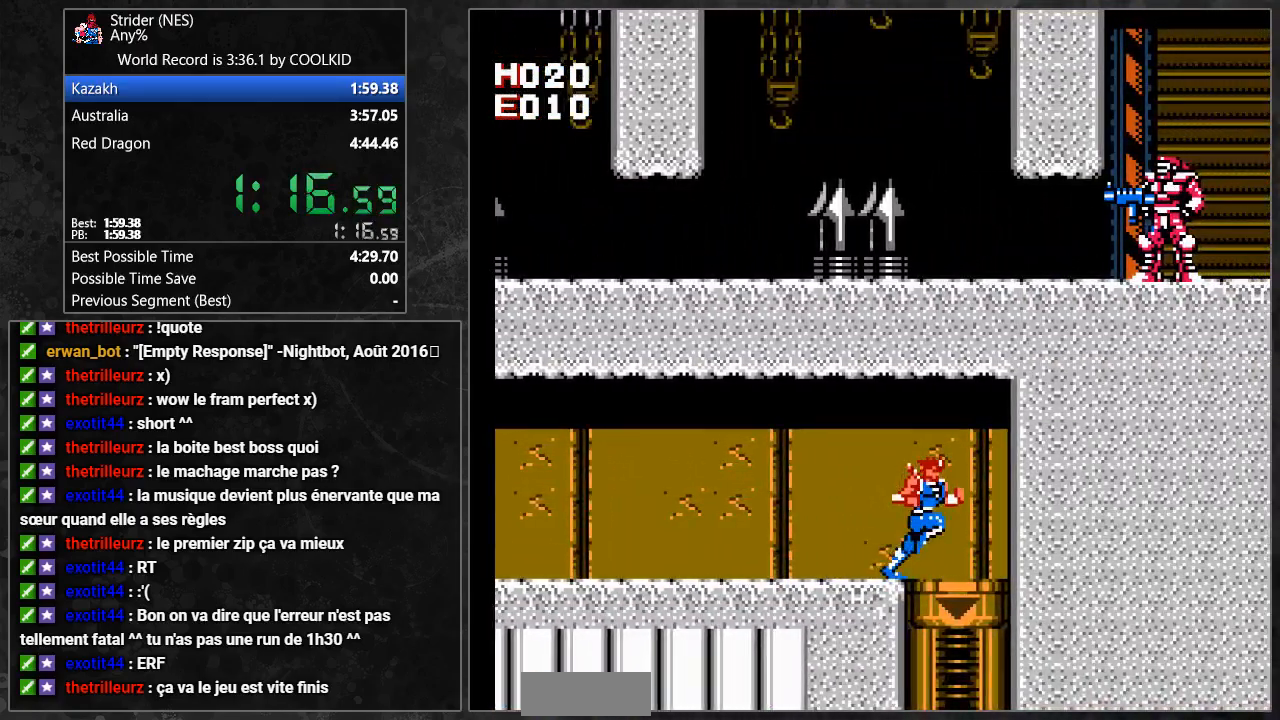
{"buttons": ["DPAD_LEFT"], "events": [[17, "DPAD_DOWN", "down"], [50, "DPAD_RIGHT", "up"], [67, "DPAD_LEFT", "down"], [133, "DPAD_DOWN", "up"], [150, "DPAD_LEFT", "up"], [383, "DPAD_LEFT", "down"]]}
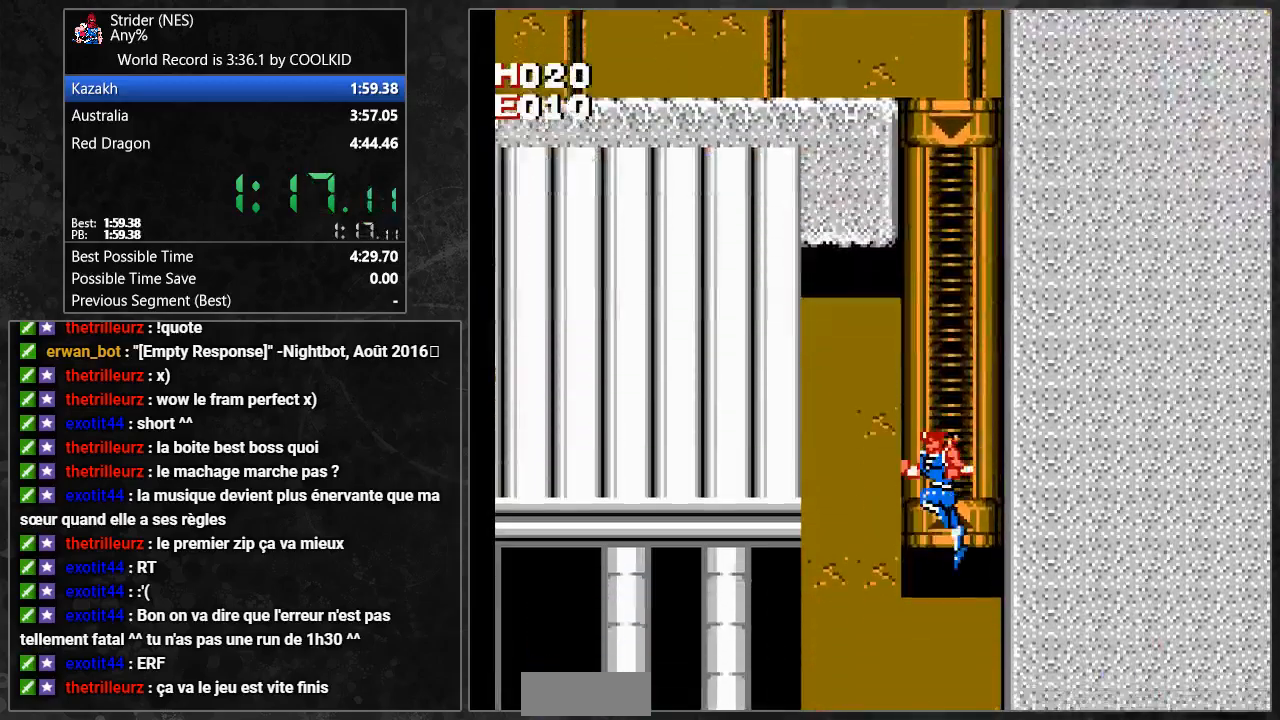
{"buttons": ["DPAD_LEFT"], "events": []}
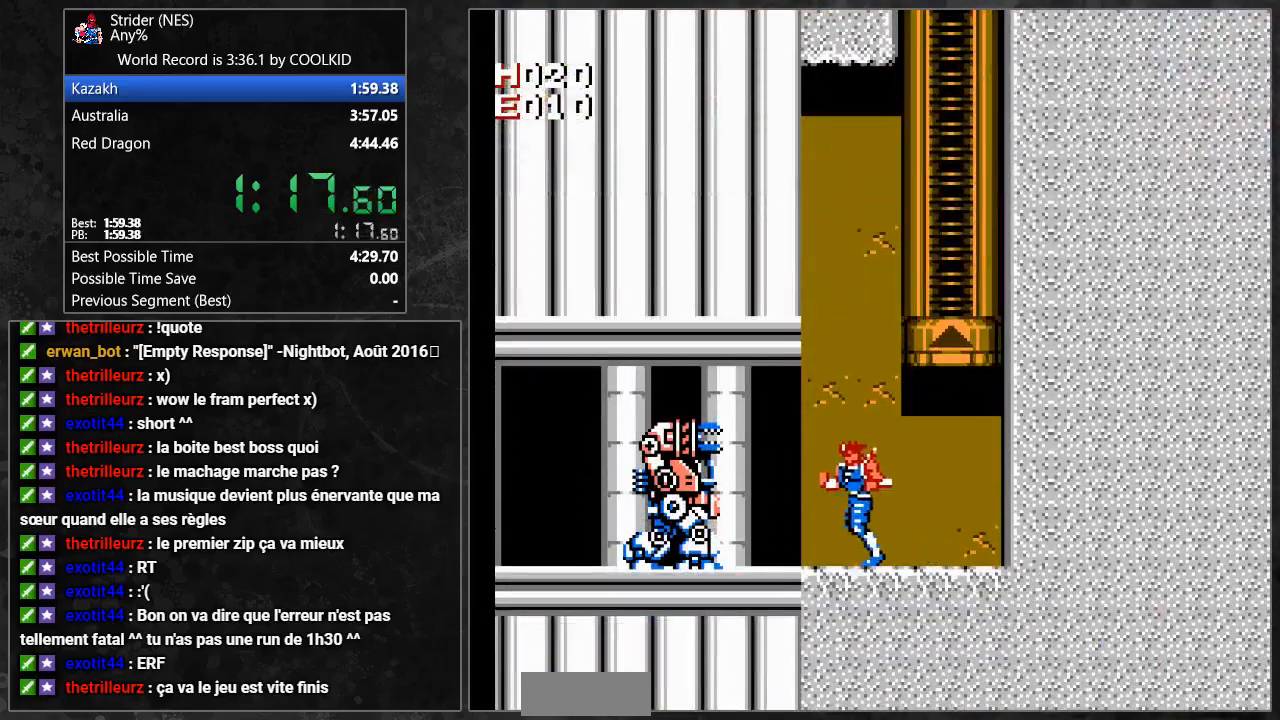
{"buttons": [], "events": [[300, "DPAD_LEFT", "up"]]}
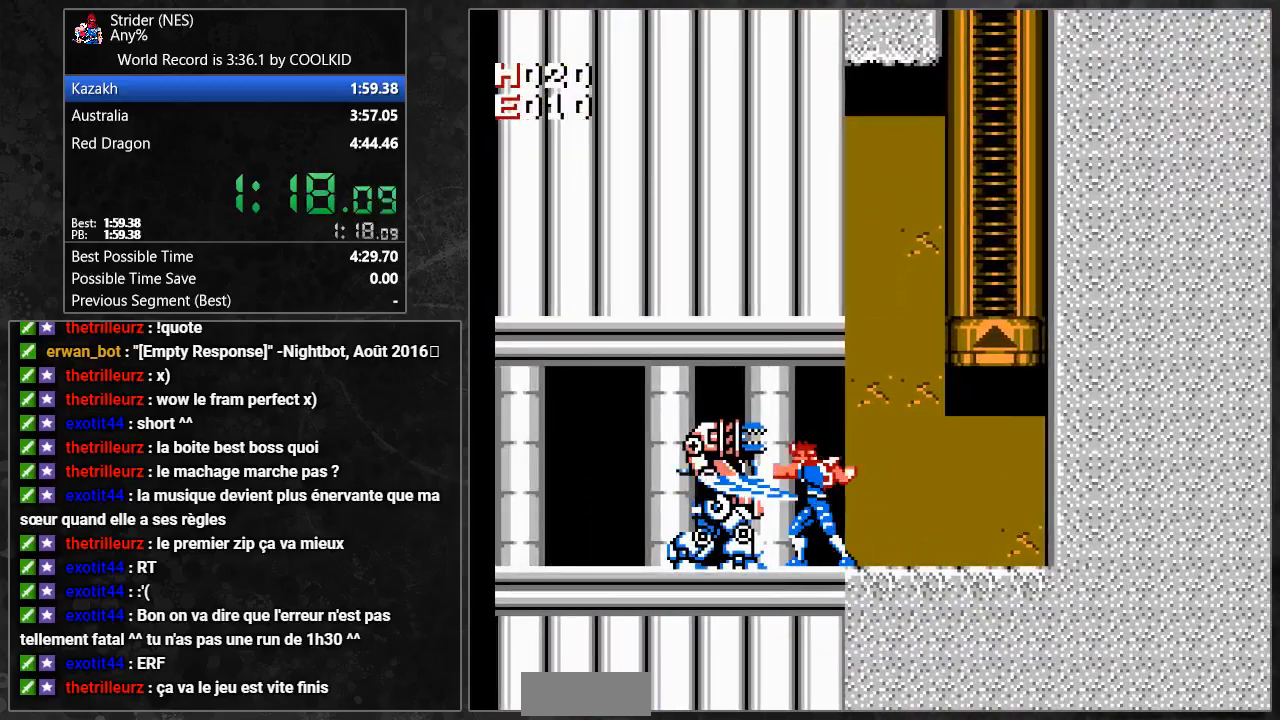
{"buttons": [], "events": []}
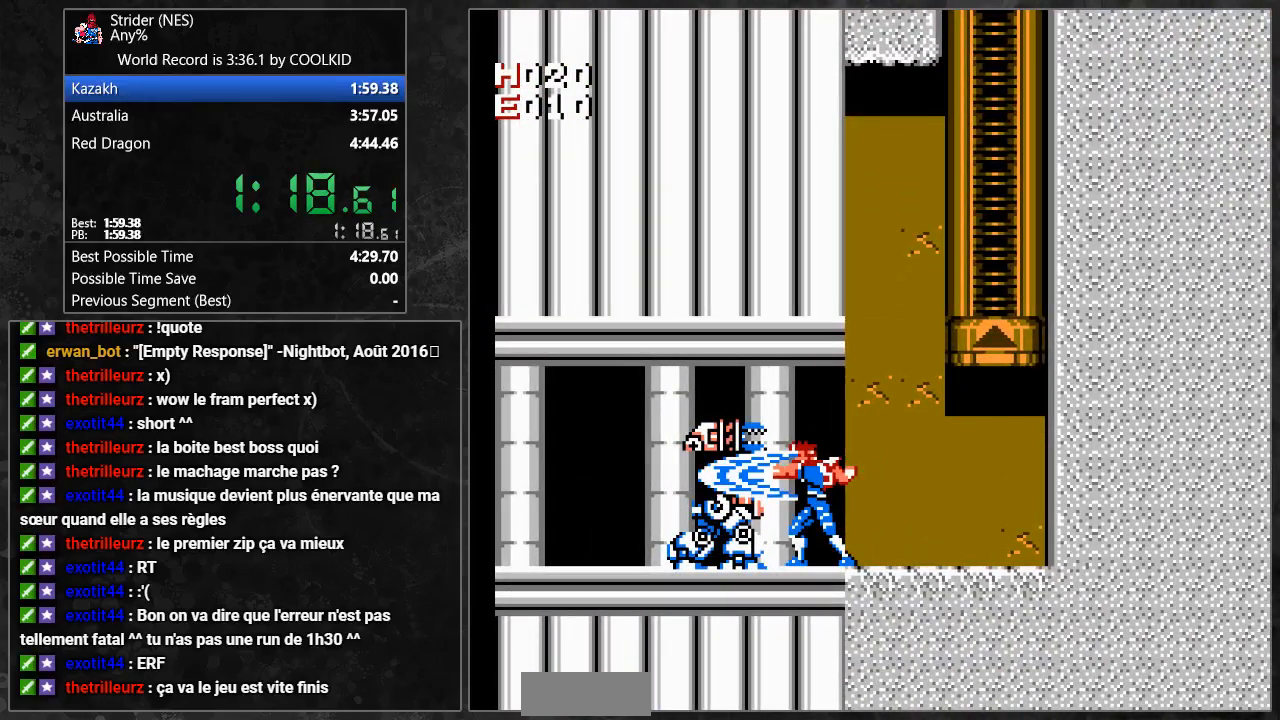
{"buttons": [], "events": []}
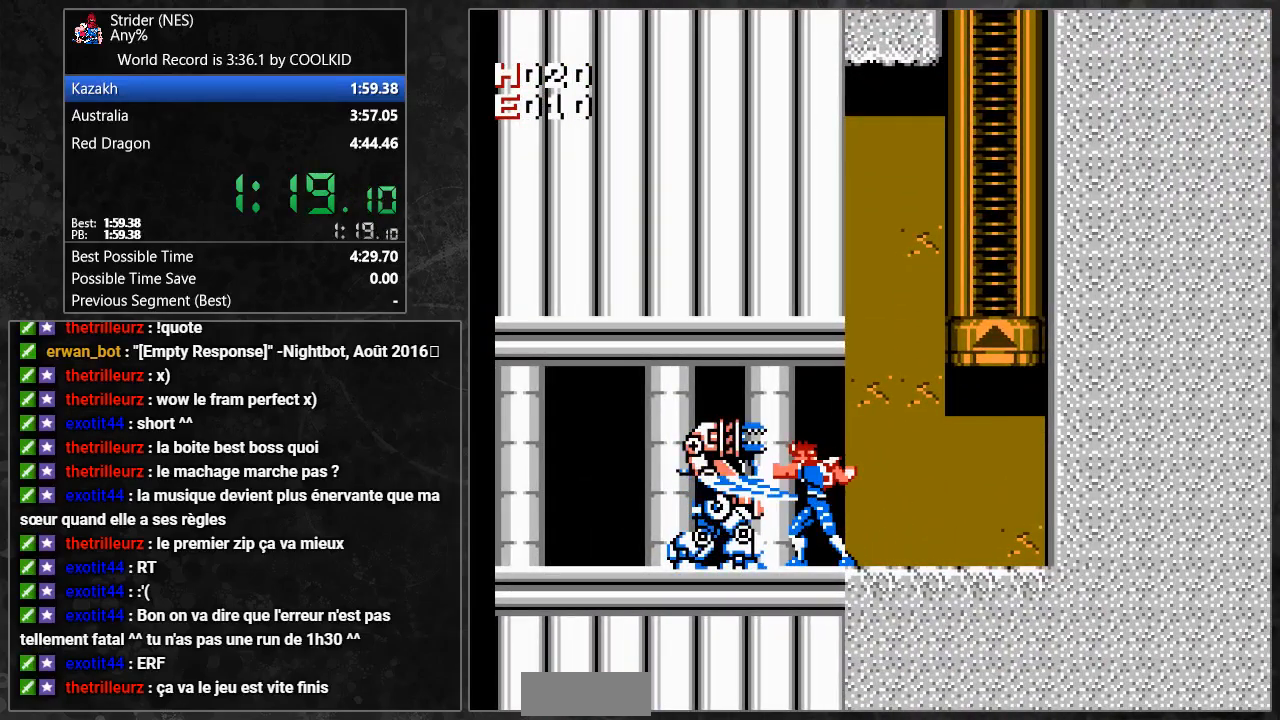
{"buttons": [], "events": []}
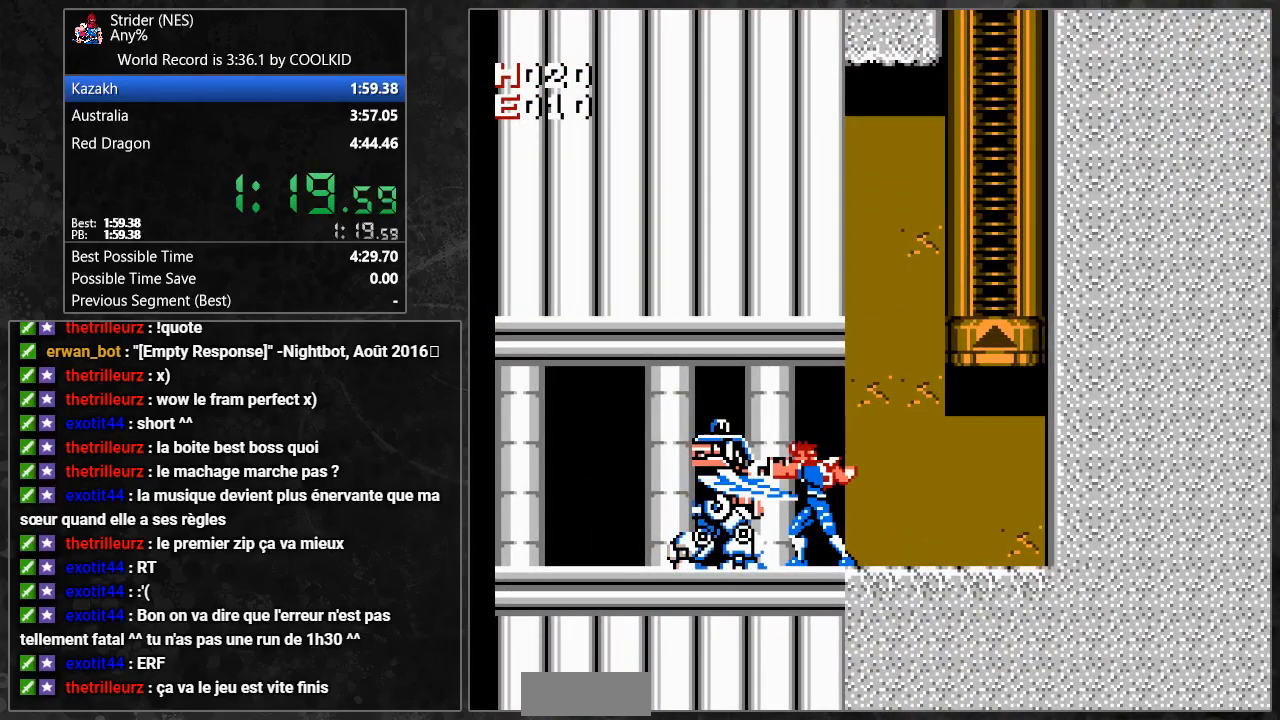
{"buttons": ["DPAD_LEFT"], "events": [[83, "DPAD_LEFT", "down"]]}
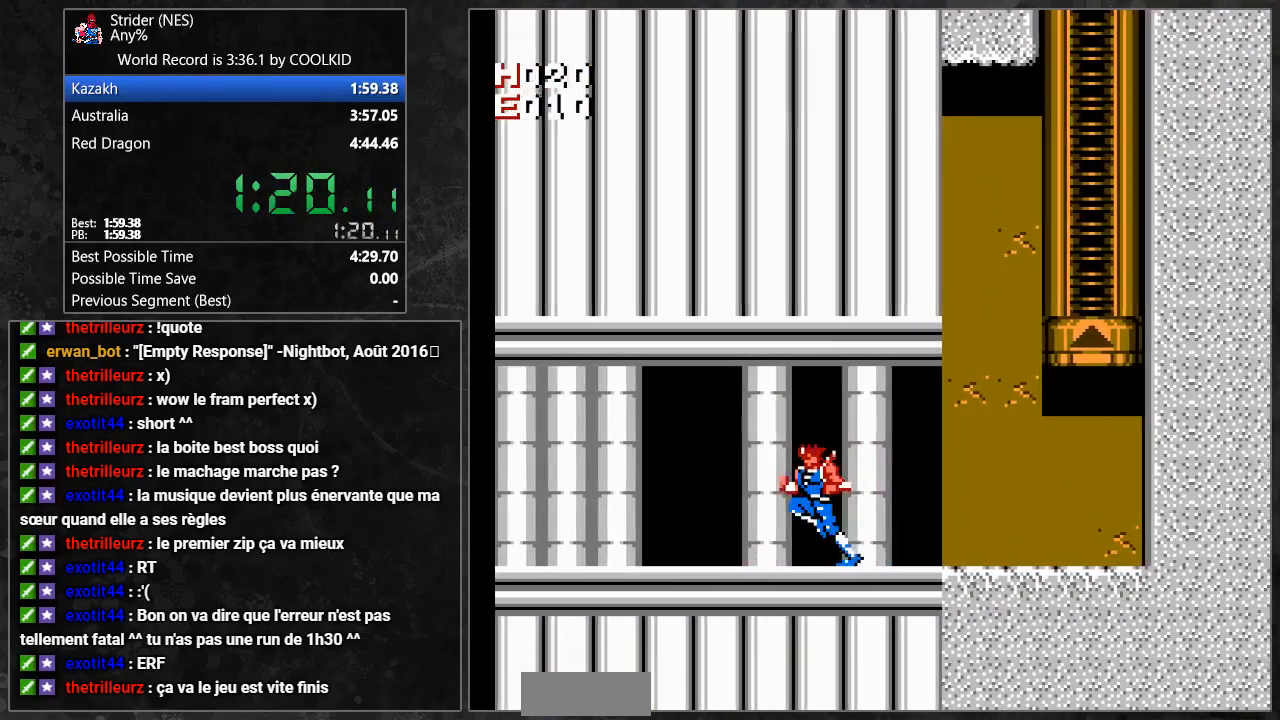
{"buttons": ["DPAD_LEFT"], "events": []}
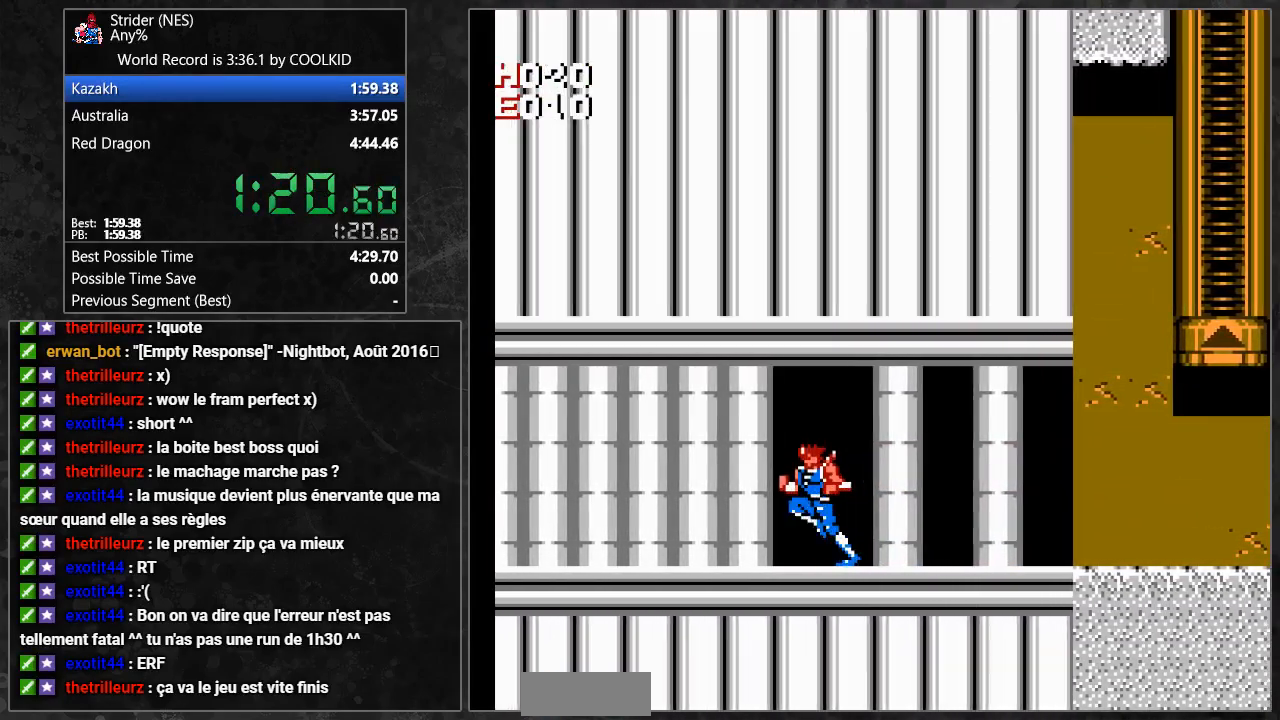
{"buttons": ["DPAD_LEFT"], "events": []}
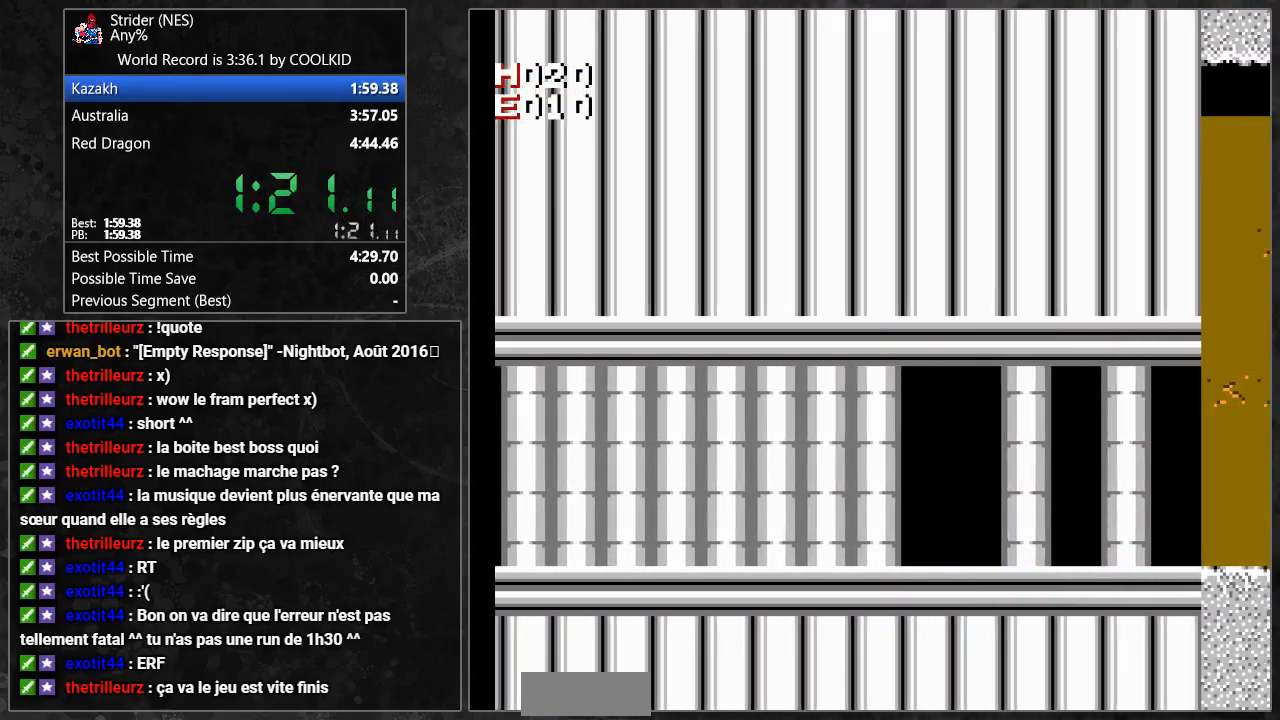
{"buttons": ["DPAD_LEFT"], "events": []}